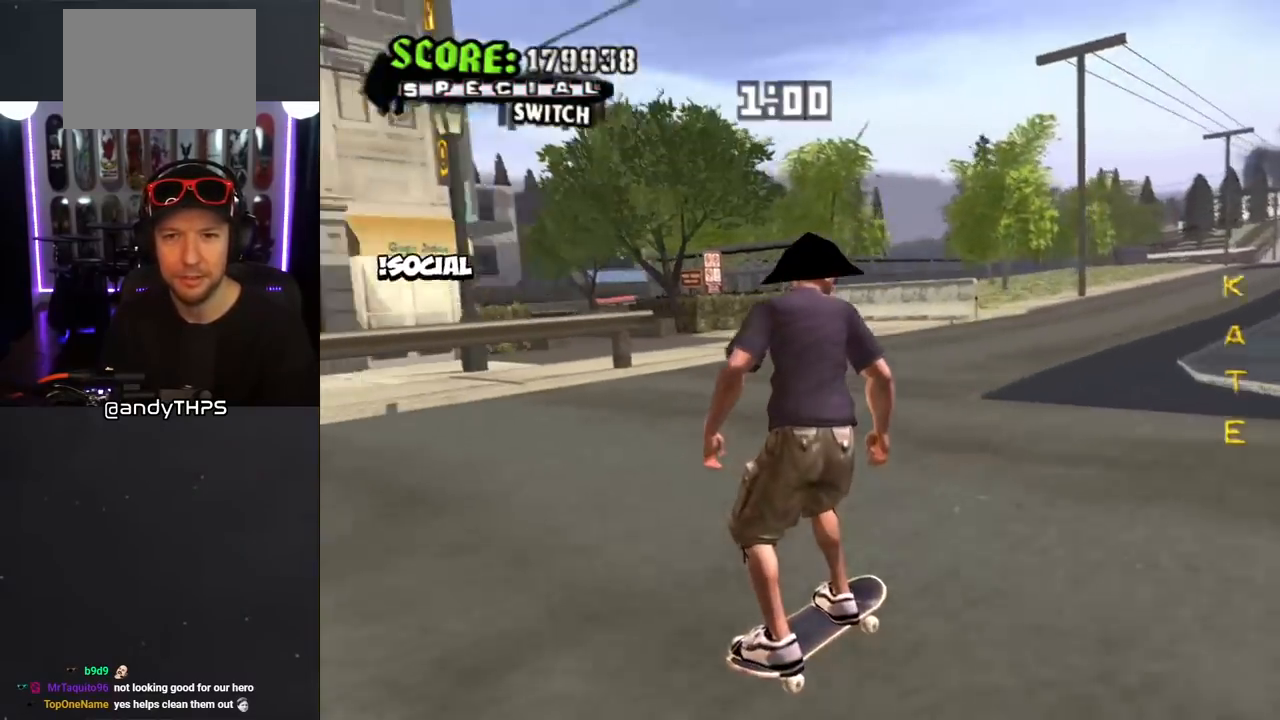
Gameplay with a controller (PlayStation layout); each line is a JSON object with the inputs held at the frame after it. "events" lists button and stick changes between this image and that frame as [ms after this image, input, new state], when the widget could be followed in between. Not read: L2 R2.
{"buttons": ["DPAD_DOWN", "DPAD_LEFT"], "left_stick": "center", "right_stick": "center", "events": [[100, "DPAD_DOWN", "down"], [267, "right_stick", "center"]]}
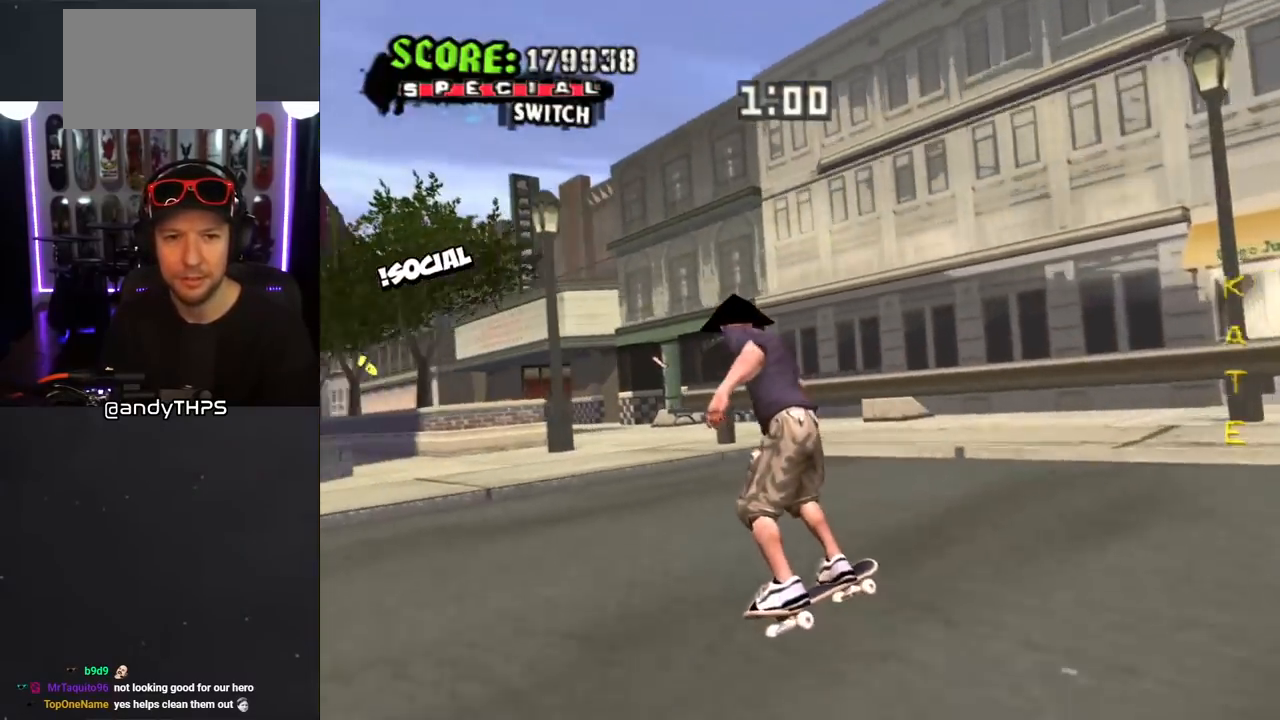
{"buttons": ["CROSS", "DPAD_DOWN", "DPAD_LEFT"], "left_stick": "center", "right_stick": "center", "events": [[450, "CROSS", "down"]]}
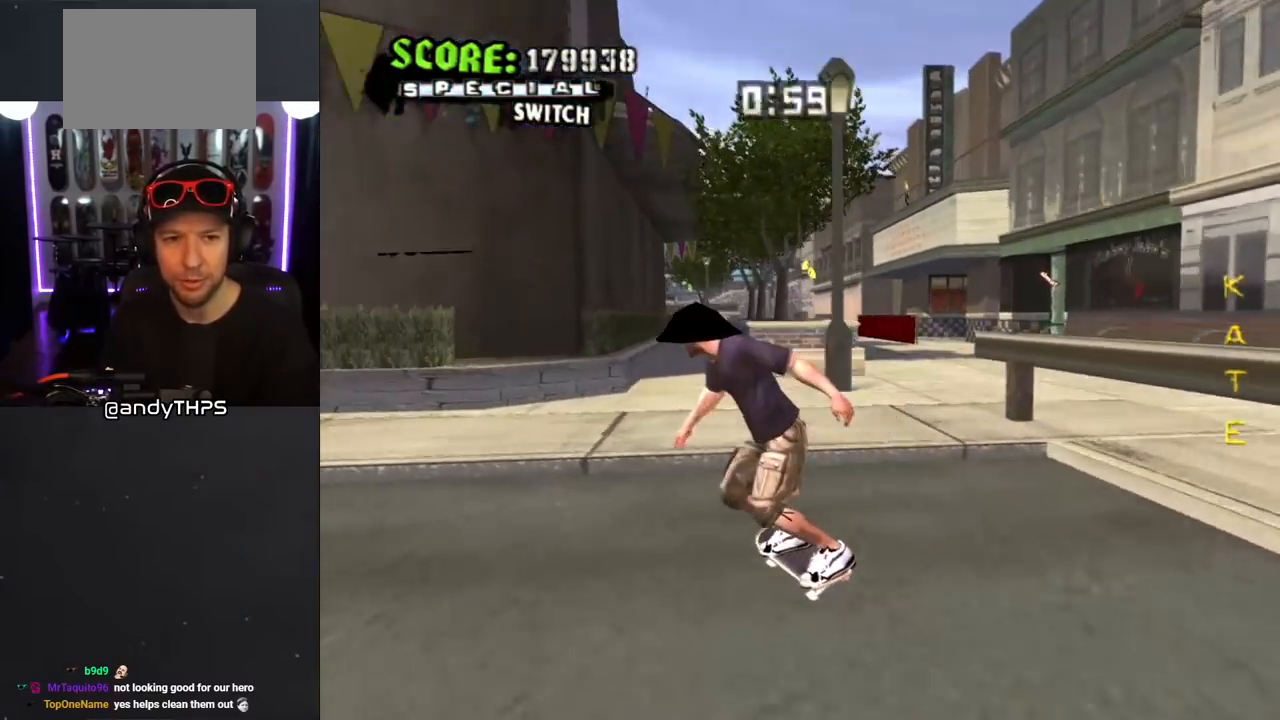
{"buttons": ["CROSS", "DPAD_UP"], "left_stick": "center", "right_stick": "center", "events": [[250, "DPAD_DOWN", "up"], [267, "DPAD_UP", "down"], [400, "DPAD_LEFT", "up"], [400, "DPAD_UP", "up"], [500, "DPAD_UP", "down"]]}
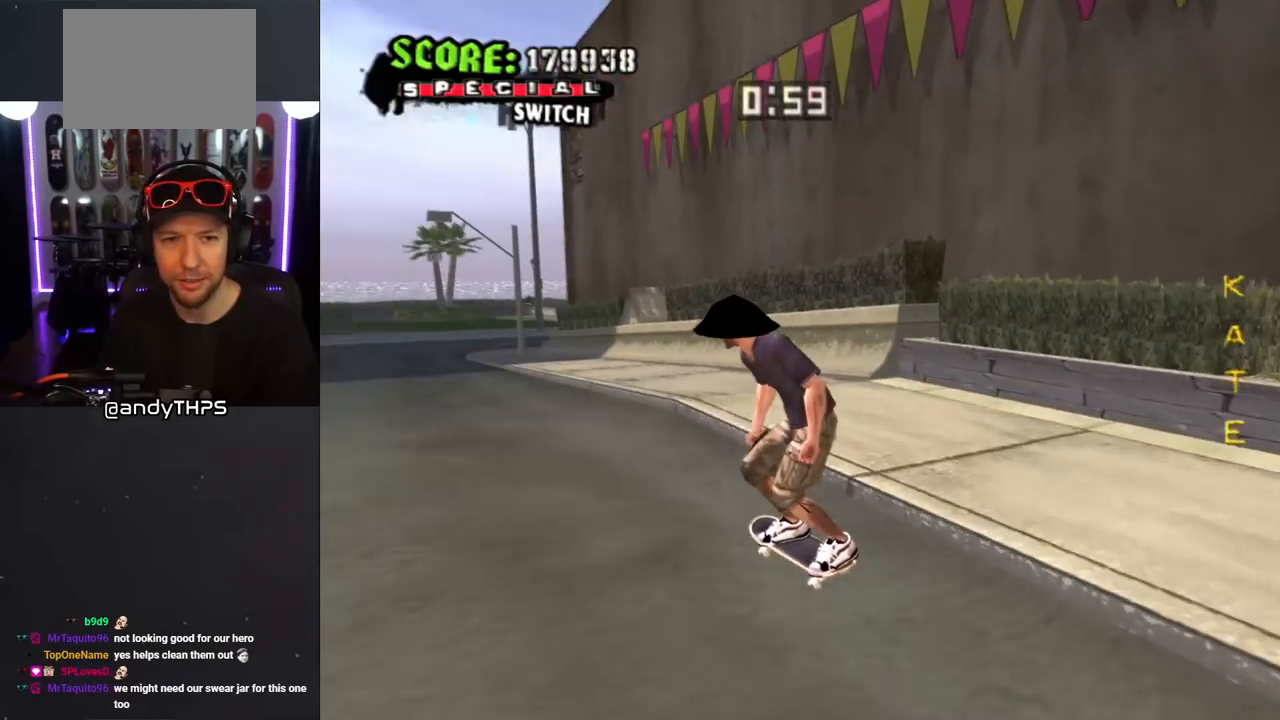
{"buttons": ["SQUARE", "L1", "DPAD_UP"], "left_stick": "center", "right_stick": "center", "events": [[83, "DPAD_UP", "up"], [133, "DPAD_UP", "down"], [217, "DPAD_UP", "up"], [283, "DPAD_UP", "down"], [300, "CROSS", "up"], [300, "SQUARE", "down"], [333, "L1", "down"], [383, "SQUARE", "up"], [450, "SQUARE", "down"]]}
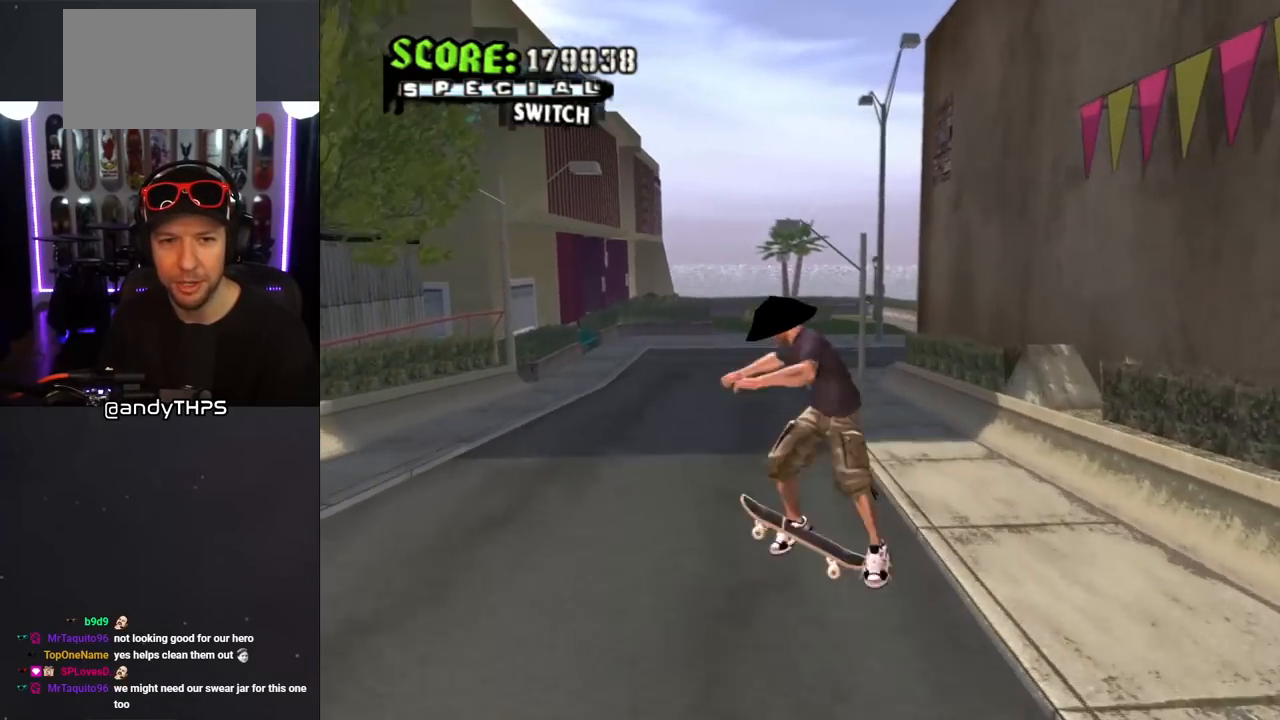
{"buttons": ["CROSS"], "left_stick": "center", "right_stick": "center", "events": [[17, "DPAD_UP", "up"], [83, "SQUARE", "up"], [217, "CROSS", "down"], [267, "L1", "up"]]}
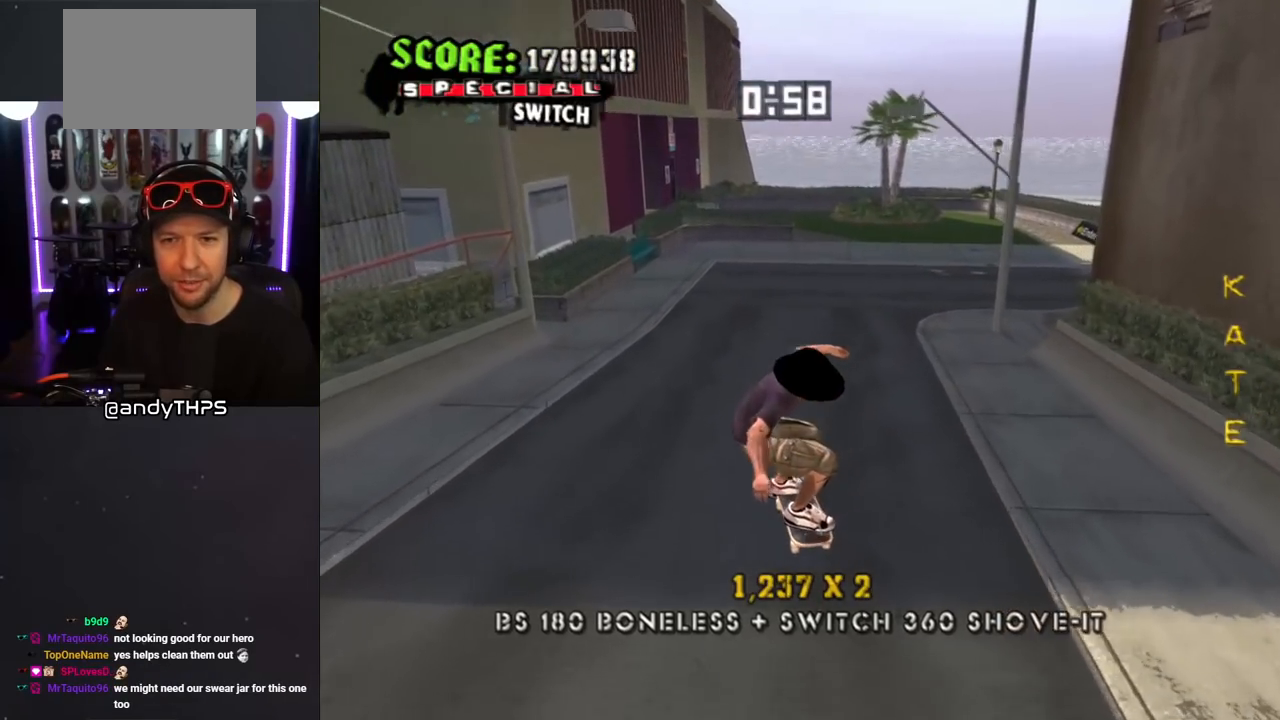
{"buttons": ["L1", "DPAD_RIGHT"], "left_stick": "center", "right_stick": "down-left", "events": [[317, "CROSS", "up"], [317, "DPAD_RIGHT", "down"], [350, "L1", "down"], [367, "right_stick", "down-left"]]}
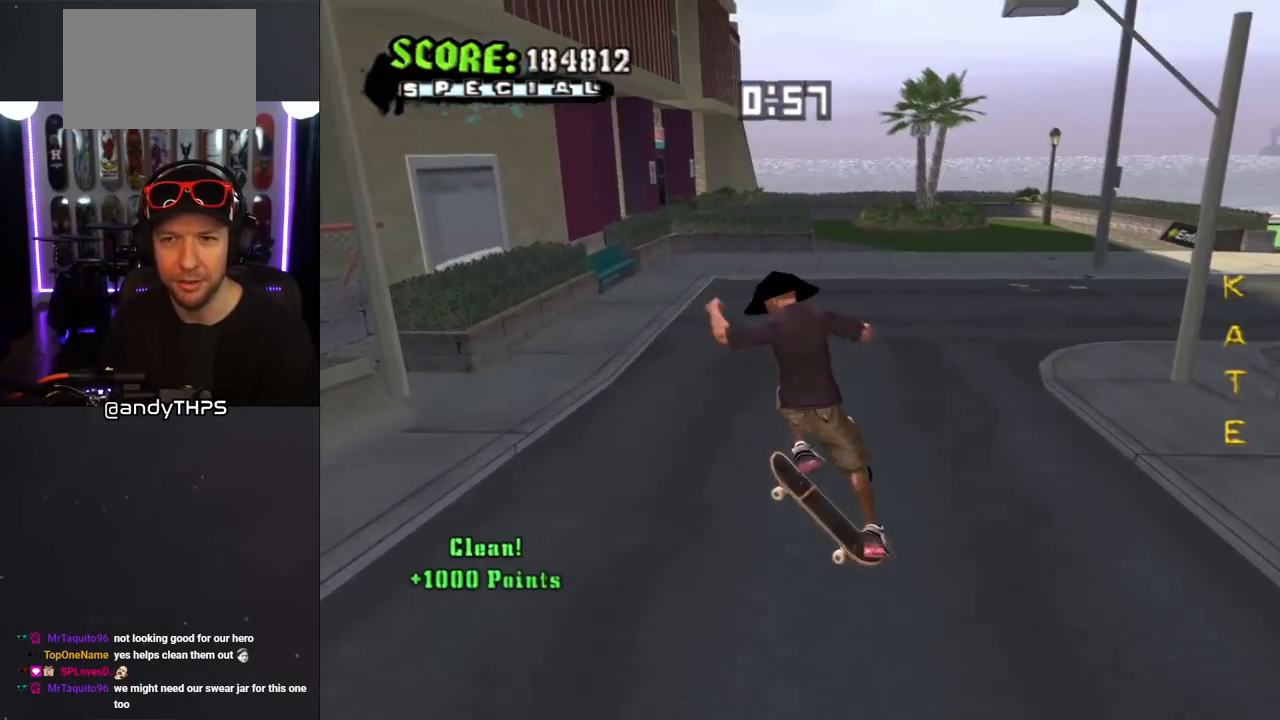
{"buttons": ["CROSS"], "left_stick": "center", "right_stick": "center", "events": [[50, "DPAD_RIGHT", "up"], [250, "L1", "up"], [433, "right_stick", "center"], [483, "CROSS", "down"]]}
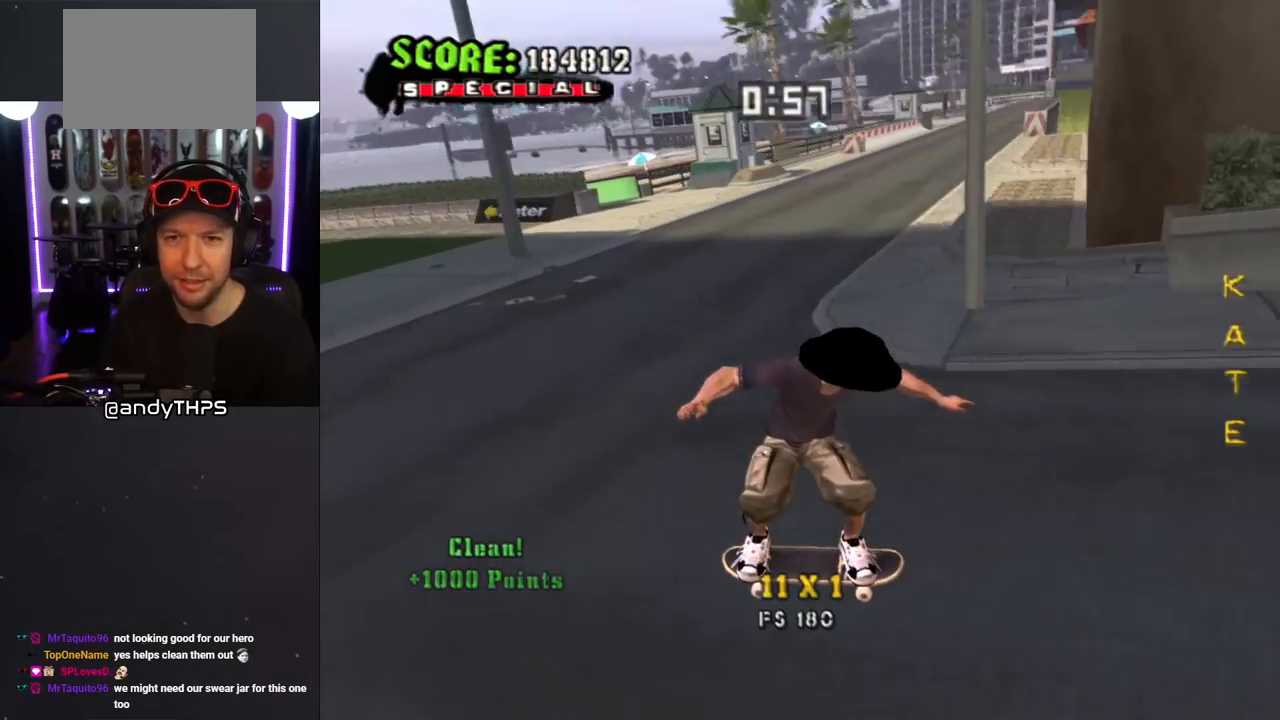
{"buttons": ["CROSS", "DPAD_DOWN", "DPAD_RIGHT"], "left_stick": "center", "right_stick": "center", "events": [[50, "DPAD_RIGHT", "down"], [100, "DPAD_DOWN", "down"]]}
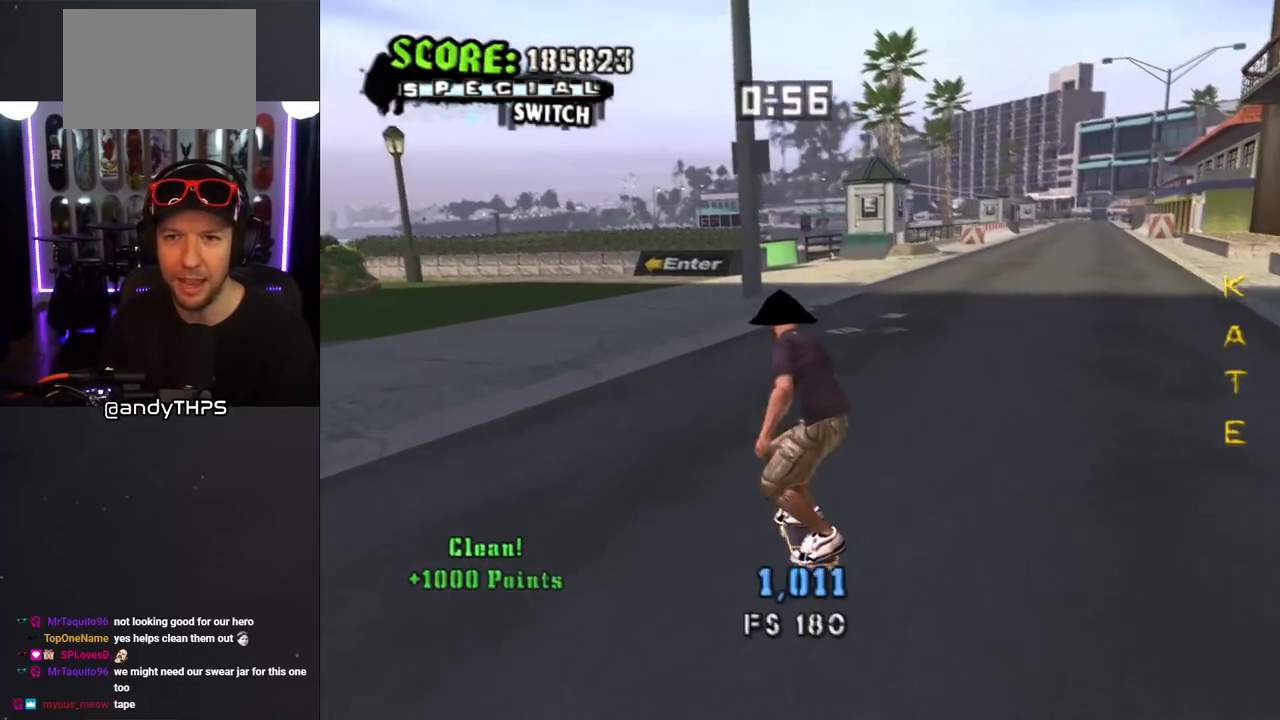
{"buttons": ["CROSS"], "left_stick": "center", "right_stick": "center", "events": [[233, "DPAD_DOWN", "up"], [267, "DPAD_RIGHT", "up"]]}
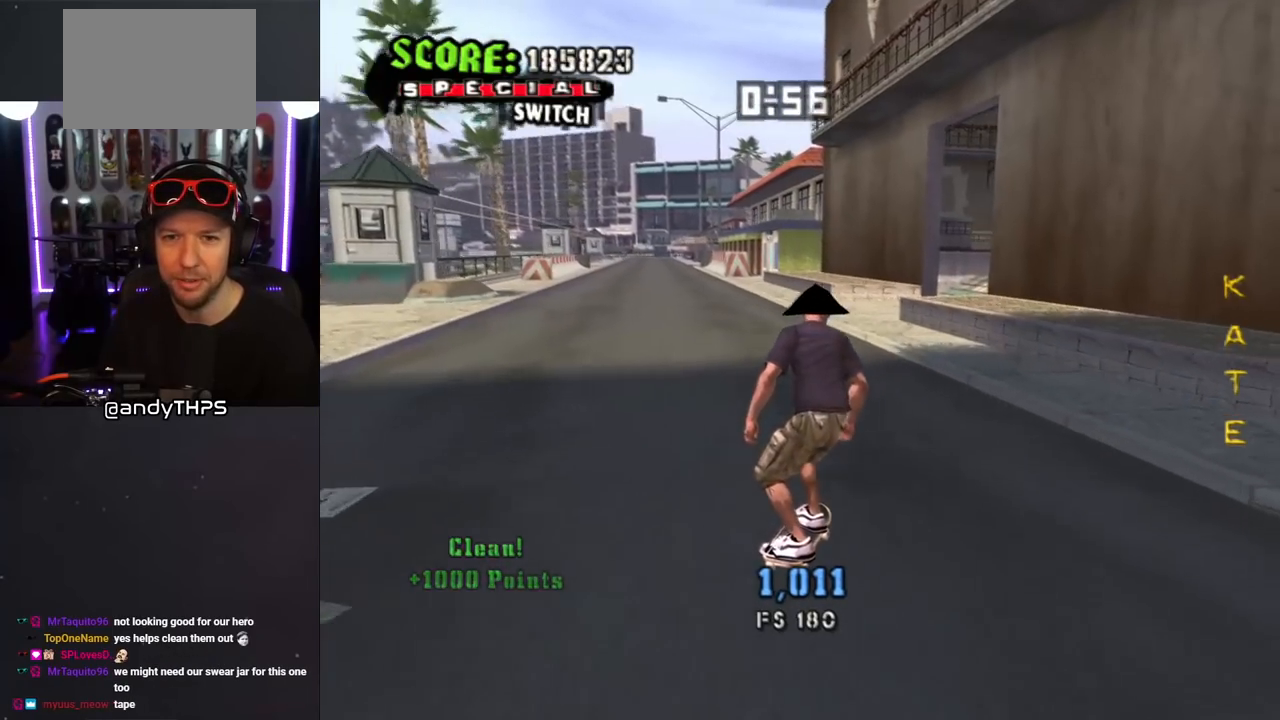
{"buttons": [], "left_stick": "center", "right_stick": "down-left", "events": [[117, "DPAD_LEFT", "down"], [200, "DPAD_LEFT", "up"], [300, "CROSS", "up"], [367, "right_stick", "down-left"]]}
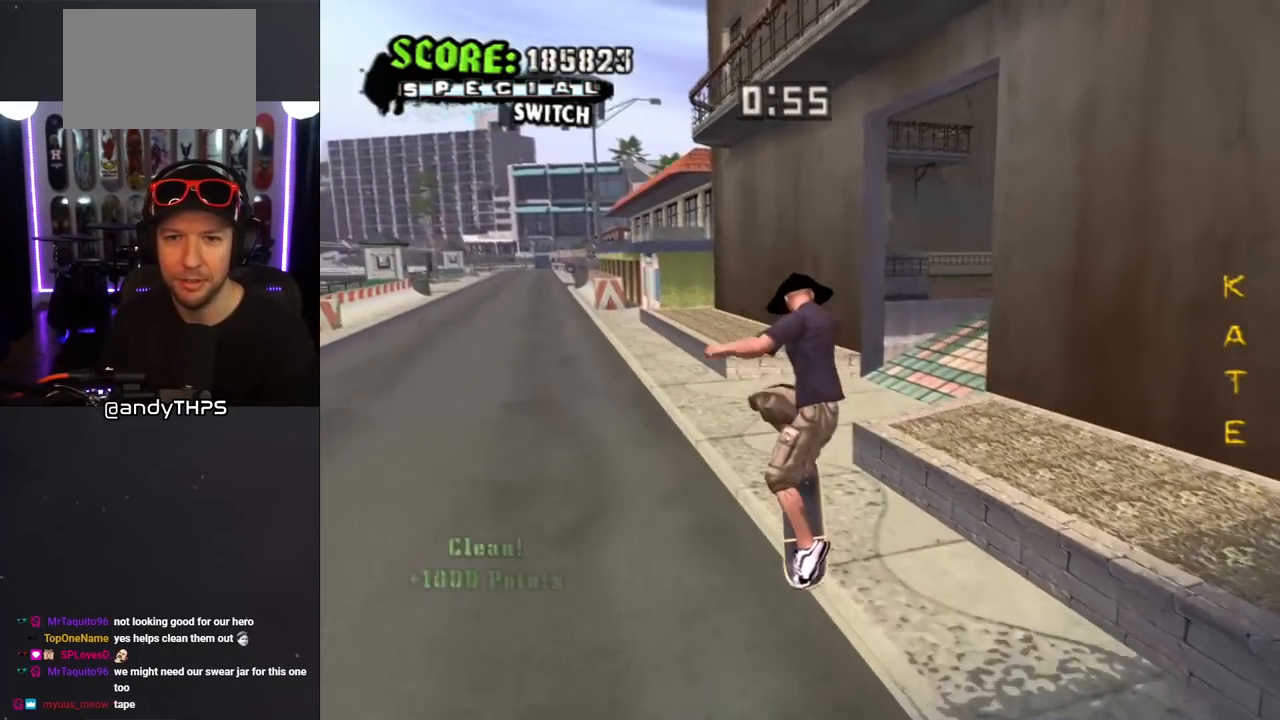
{"buttons": ["CROSS", "DPAD_UP", "DPAD_RIGHT"], "left_stick": "center", "right_stick": "center", "events": [[150, "DPAD_RIGHT", "down"], [200, "R1", "down"], [233, "L1", "down"], [317, "L1", "up"], [317, "R1", "up"], [383, "DPAD_UP", "down"], [467, "CROSS", "down"], [467, "right_stick", "center"]]}
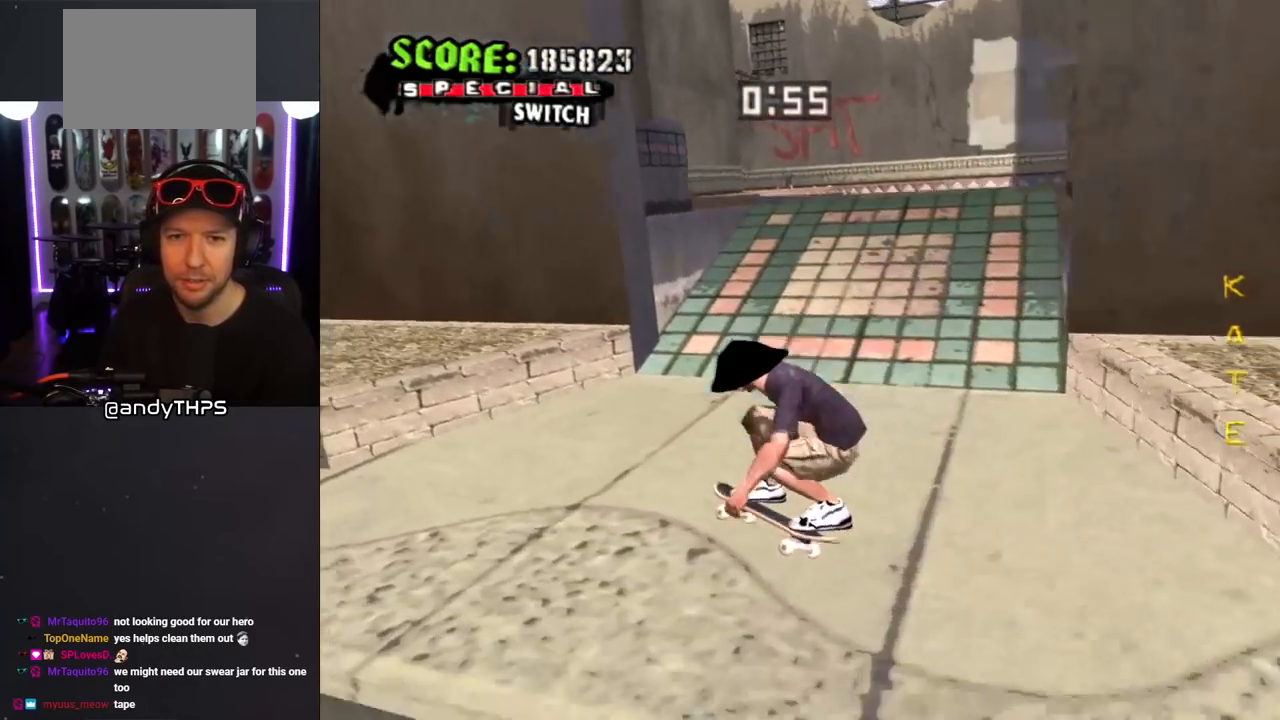
{"buttons": ["CROSS", "DPAD_RIGHT"], "left_stick": "center", "right_stick": "center", "events": [[267, "DPAD_RIGHT", "up"], [317, "DPAD_LEFT", "down"], [483, "DPAD_LEFT", "up"], [483, "DPAD_RIGHT", "down"], [483, "DPAD_UP", "up"]]}
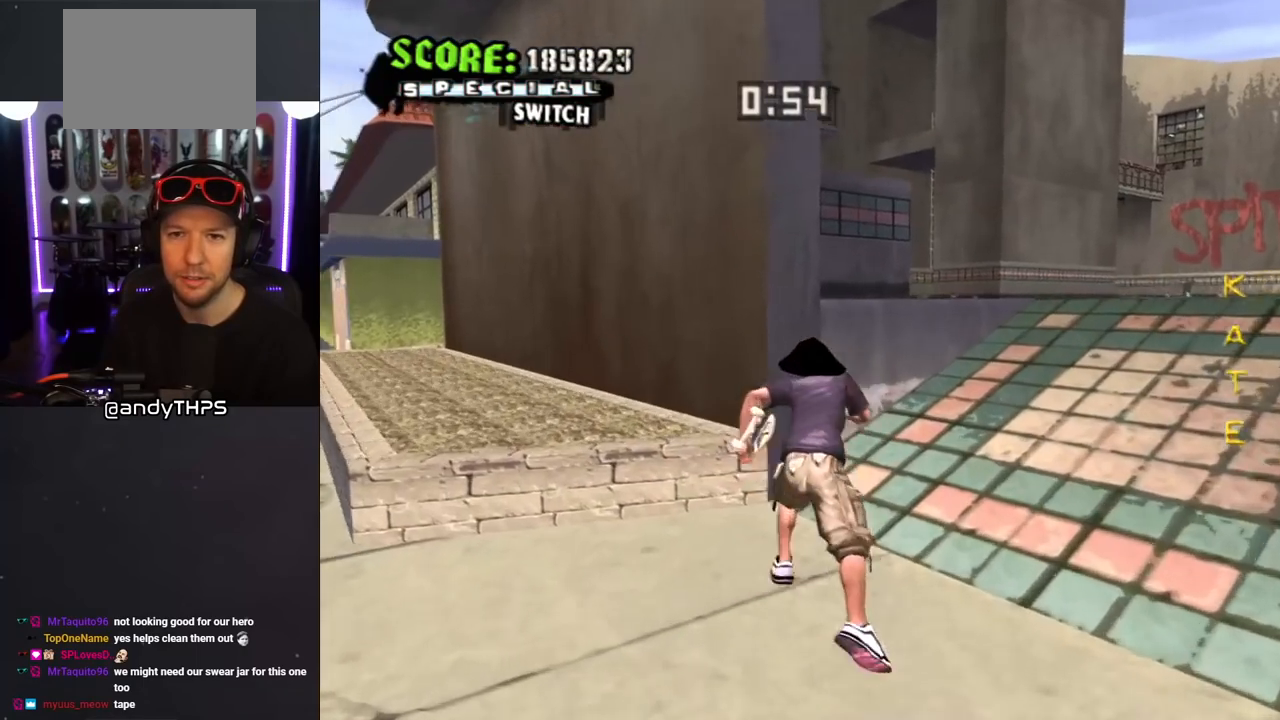
{"buttons": ["CROSS", "L1", "R1", "DPAD_UP"], "left_stick": "center", "right_stick": "center", "events": [[50, "DPAD_DOWN", "down"], [167, "DPAD_DOWN", "up"], [217, "DPAD_UP", "down"], [317, "L1", "down"], [350, "R1", "down"], [433, "DPAD_RIGHT", "up"]]}
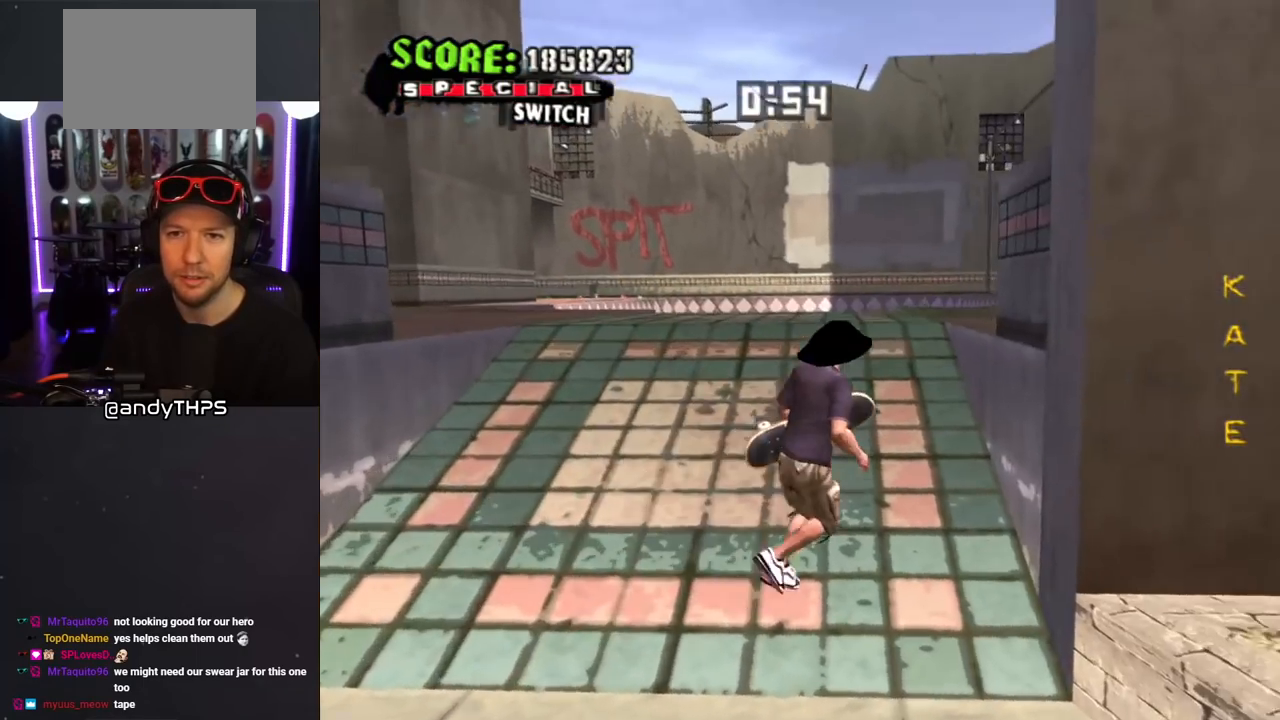
{"buttons": ["CROSS"], "left_stick": "center", "right_stick": "center", "events": [[17, "R1", "up"], [33, "DPAD_LEFT", "down"], [33, "L1", "up"], [250, "DPAD_UP", "up"], [317, "DPAD_LEFT", "up"]]}
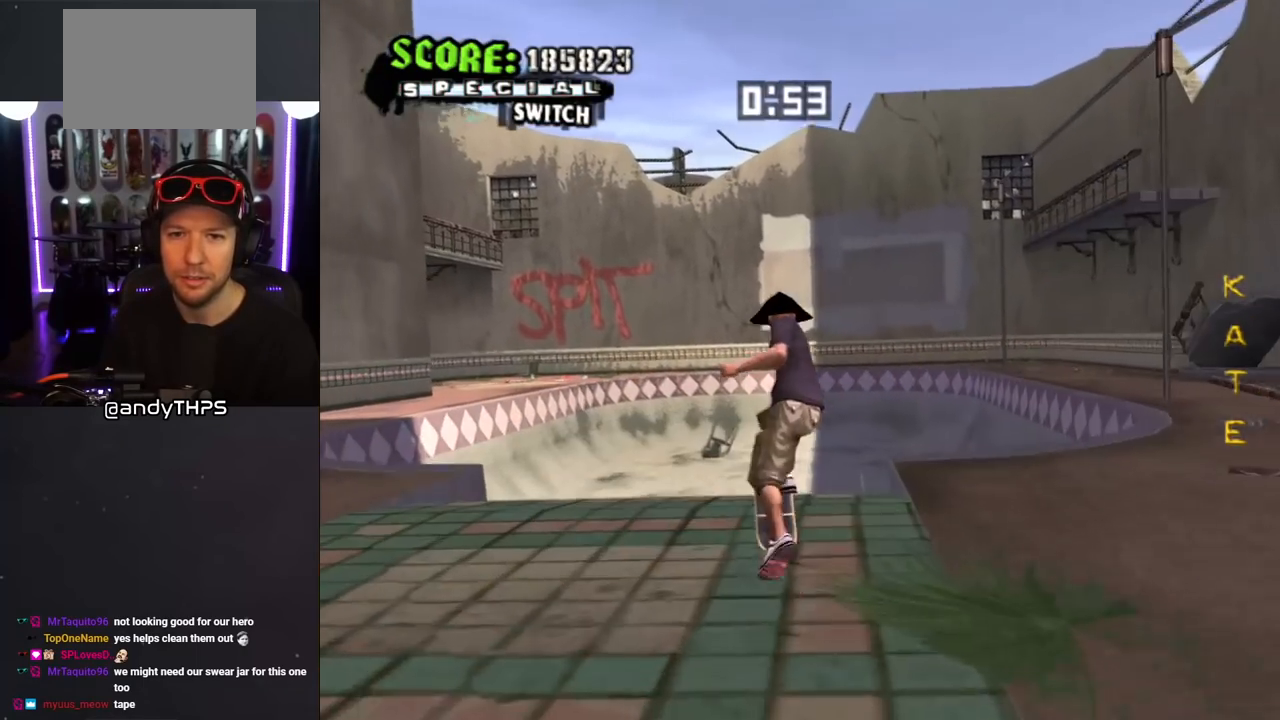
{"buttons": ["CROSS", "DPAD_DOWN", "DPAD_RIGHT"], "left_stick": "center", "right_stick": "center", "events": [[467, "DPAD_RIGHT", "down"], [500, "DPAD_DOWN", "down"]]}
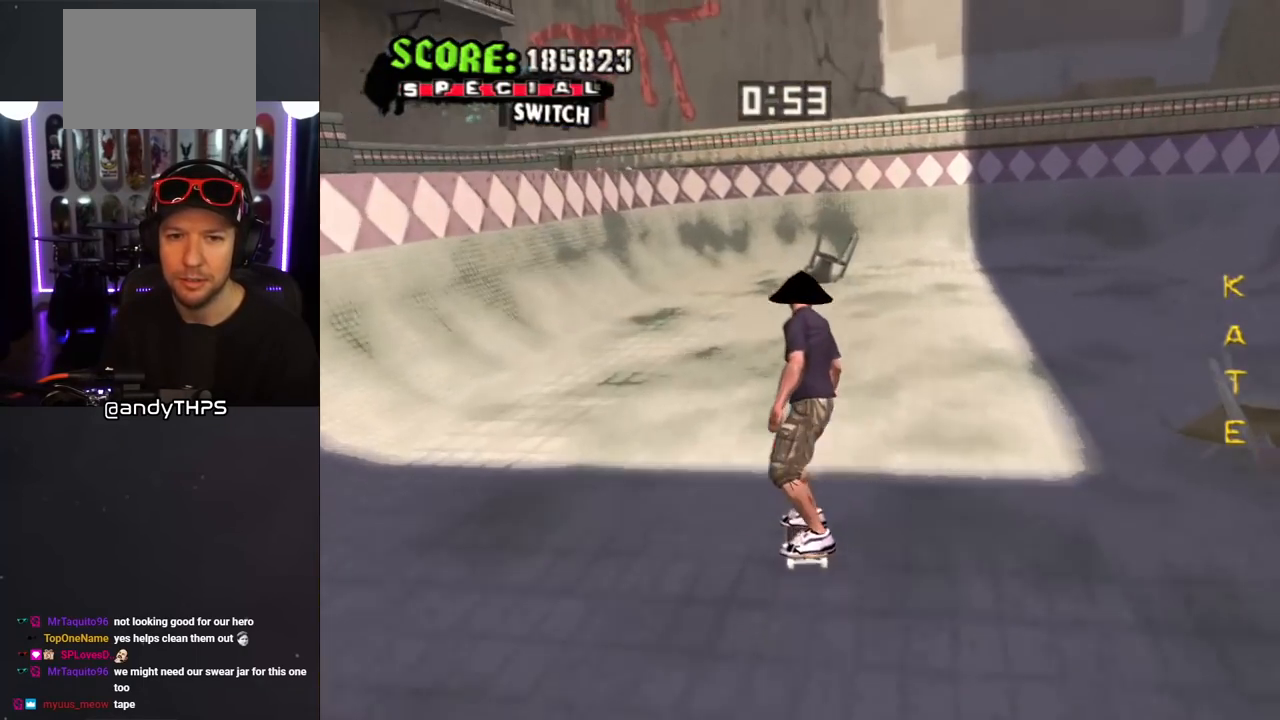
{"buttons": ["CROSS", "DPAD_RIGHT"], "left_stick": "center", "right_stick": "center", "events": [[500, "DPAD_DOWN", "up"]]}
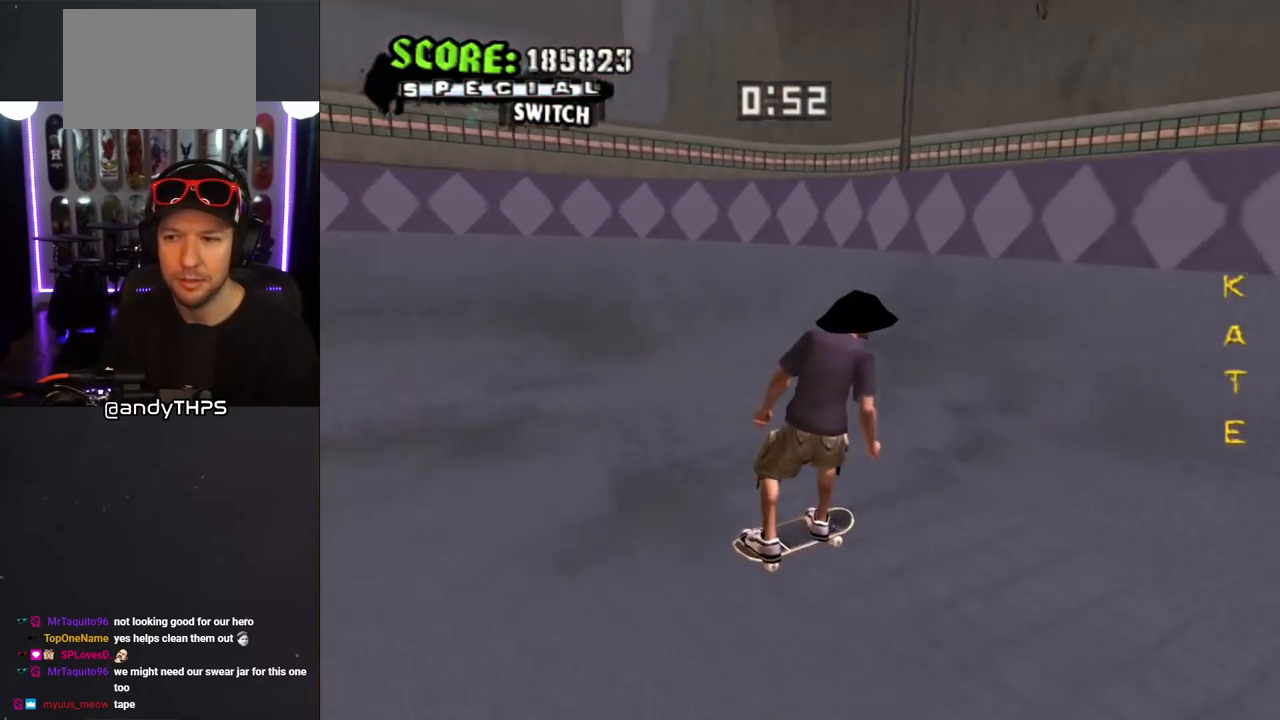
{"buttons": ["R1"], "left_stick": "center", "right_stick": "center", "events": [[17, "DPAD_RIGHT", "up"], [100, "DPAD_UP", "down"], [183, "DPAD_UP", "up"], [233, "DPAD_UP", "down"], [300, "DPAD_UP", "up"], [350, "CROSS", "up"], [383, "R1", "down"]]}
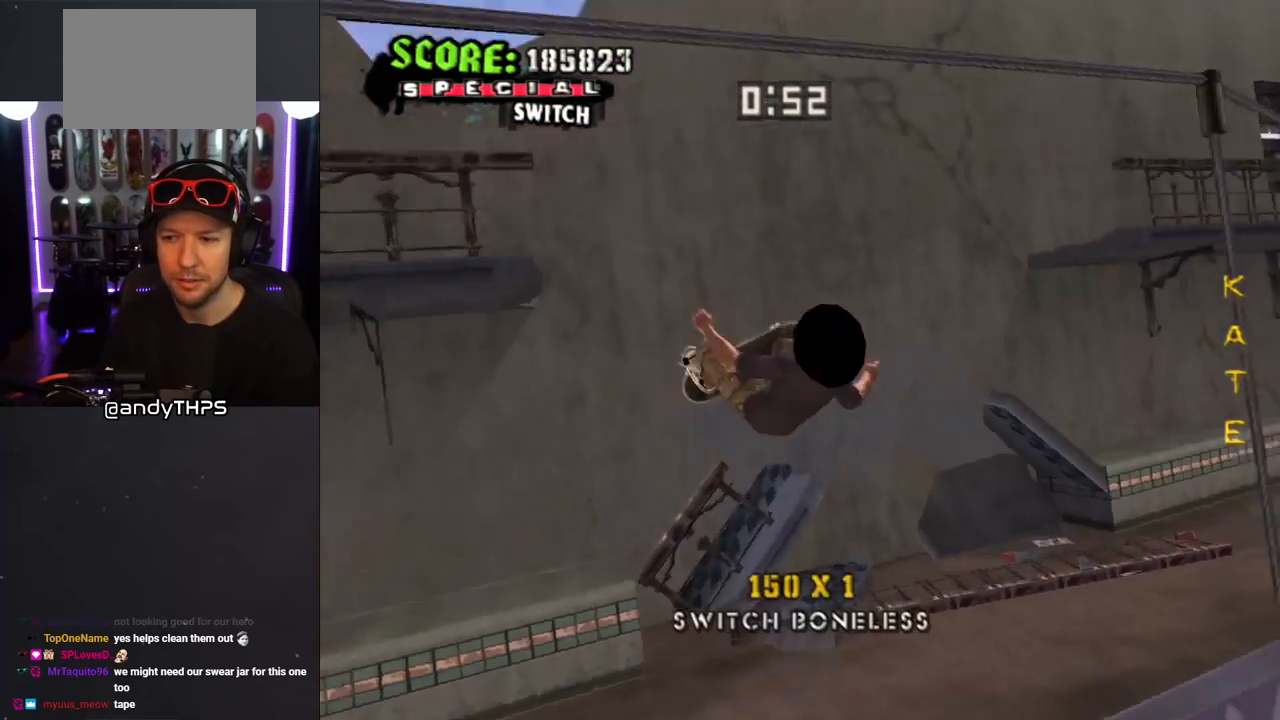
{"buttons": ["TRIANGLE", "R1"], "left_stick": "center", "right_stick": "center", "events": [[17, "DPAD_UP", "down"], [83, "TRIANGLE", "down"], [400, "DPAD_UP", "up"]]}
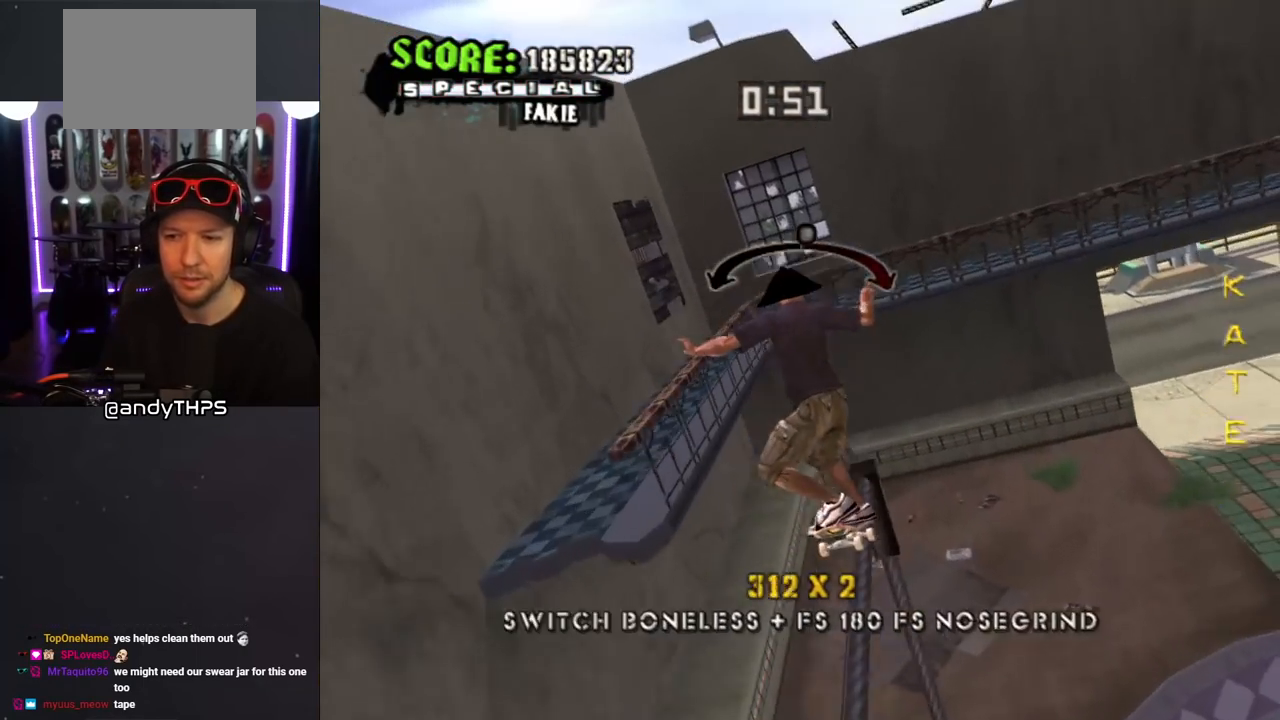
{"buttons": ["CROSS"], "left_stick": "center", "right_stick": "center", "events": [[67, "CROSS", "down"], [67, "R1", "up"], [67, "TRIANGLE", "up"], [117, "DPAD_LEFT", "down"], [200, "DPAD_LEFT", "up"], [317, "DPAD_RIGHT", "down"], [433, "DPAD_RIGHT", "up"]]}
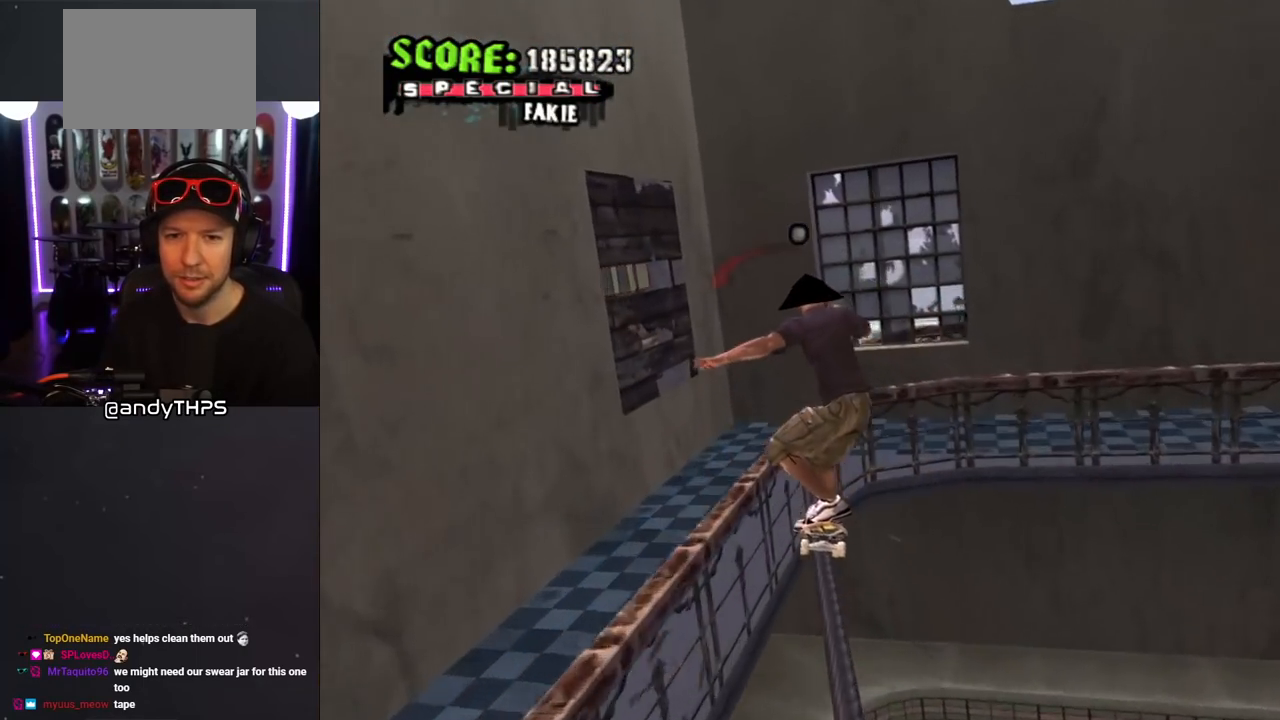
{"buttons": ["CROSS", "L1", "R1", "DPAD_DOWN"], "left_stick": "center", "right_stick": "center", "events": [[83, "TRIANGLE", "down"], [100, "CROSS", "up"], [167, "DPAD_UP", "down"], [283, "DPAD_RIGHT", "down"], [300, "CROSS", "down"], [300, "DPAD_UP", "up"], [317, "DPAD_DOWN", "down"], [317, "TRIANGLE", "up"], [367, "CROSS", "up"], [417, "L1", "down"], [433, "CROSS", "down"], [433, "R1", "down"], [500, "DPAD_RIGHT", "up"]]}
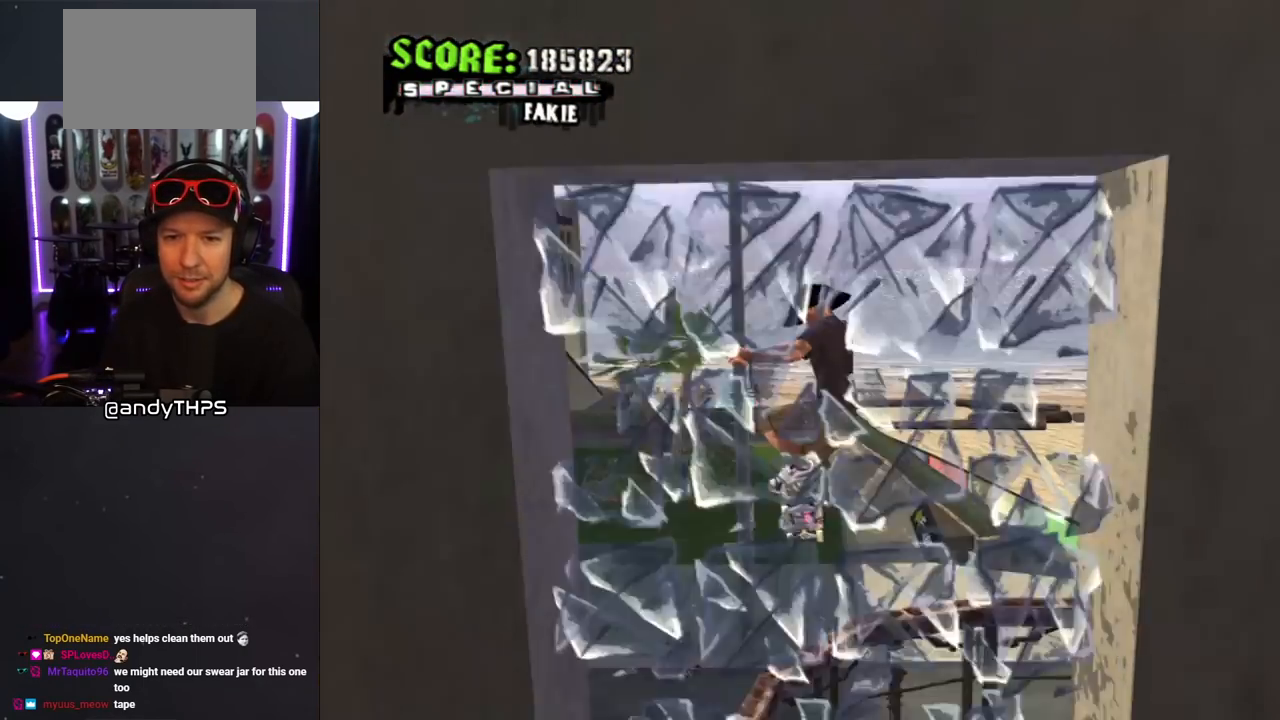
{"buttons": ["CROSS"], "left_stick": "center", "right_stick": "center", "events": [[150, "L1", "up"], [300, "DPAD_DOWN", "up"], [350, "R1", "up"]]}
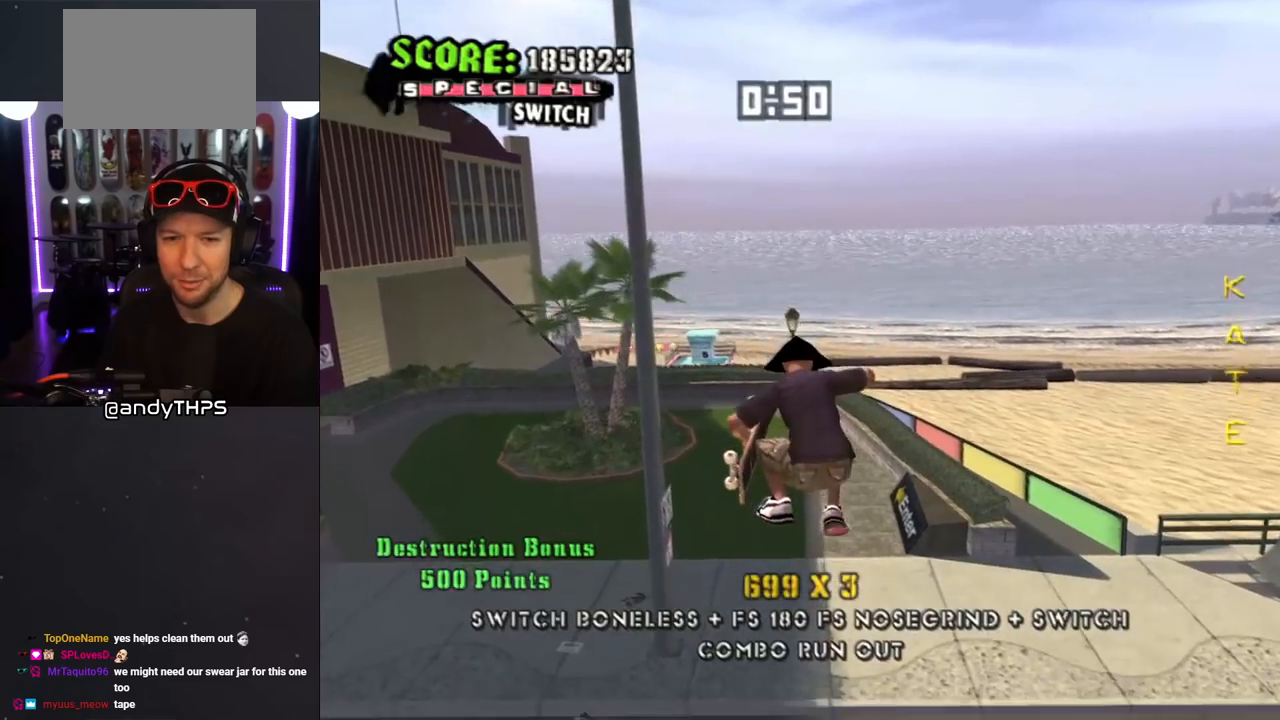
{"buttons": ["CROSS", "L1", "R1", "DPAD_UP", "DPAD_RIGHT"], "left_stick": "center", "right_stick": "center", "events": [[183, "DPAD_RIGHT", "down"], [433, "L1", "down"], [450, "DPAD_UP", "down"], [450, "R1", "down"]]}
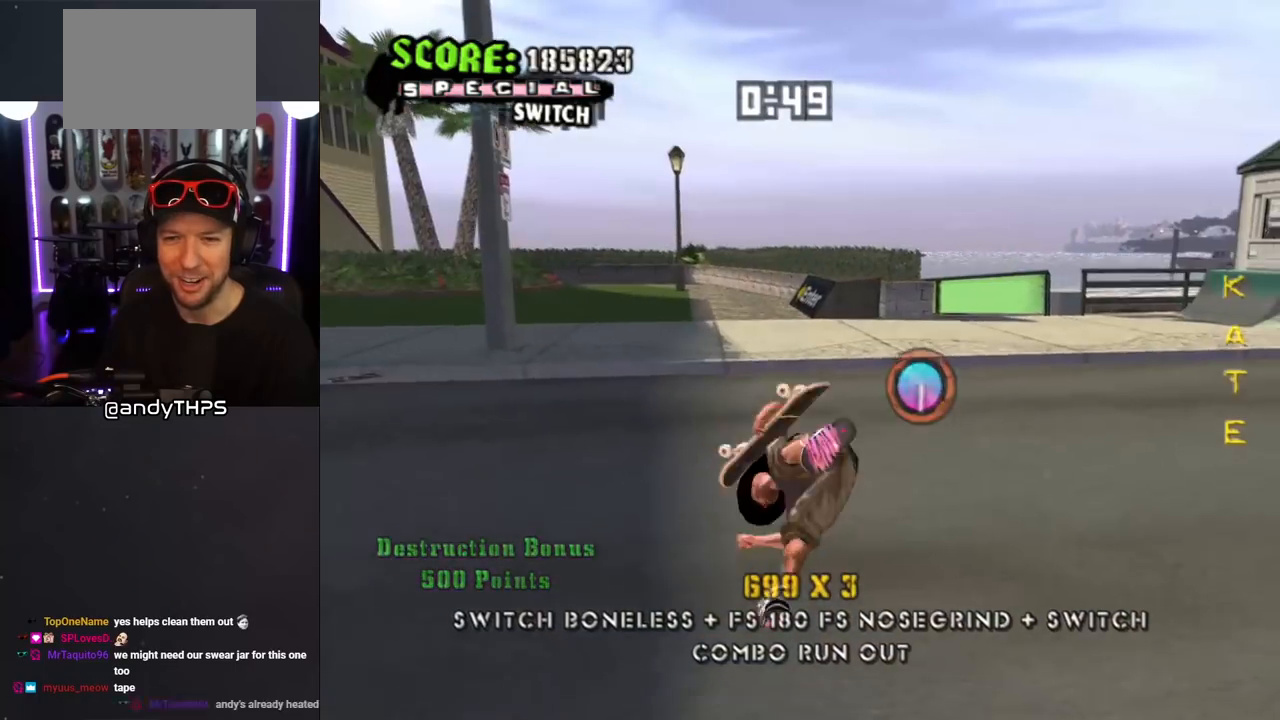
{"buttons": ["CROSS", "DPAD_RIGHT"], "left_stick": "center", "right_stick": "center", "events": [[183, "DPAD_UP", "up"], [200, "L1", "up"], [200, "R1", "up"], [367, "DPAD_DOWN", "down"], [433, "DPAD_DOWN", "up"]]}
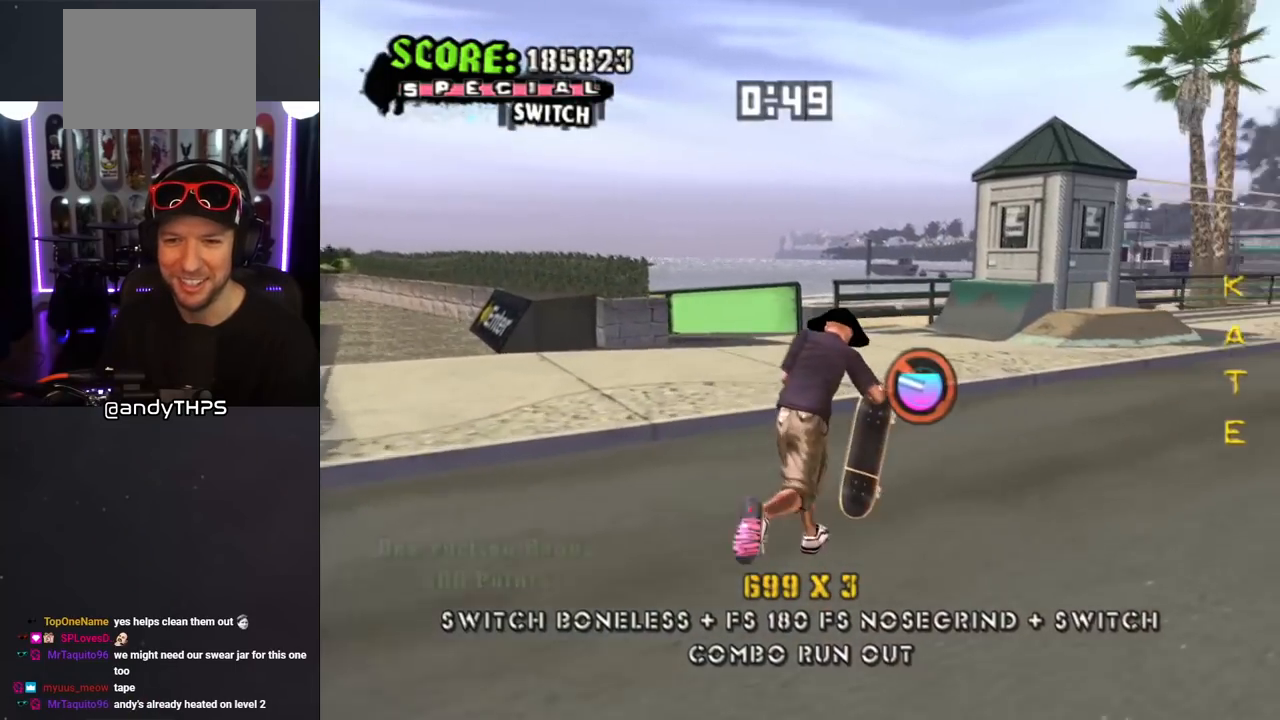
{"buttons": ["CROSS"], "left_stick": "center", "right_stick": "center", "events": [[233, "DPAD_RIGHT", "up"]]}
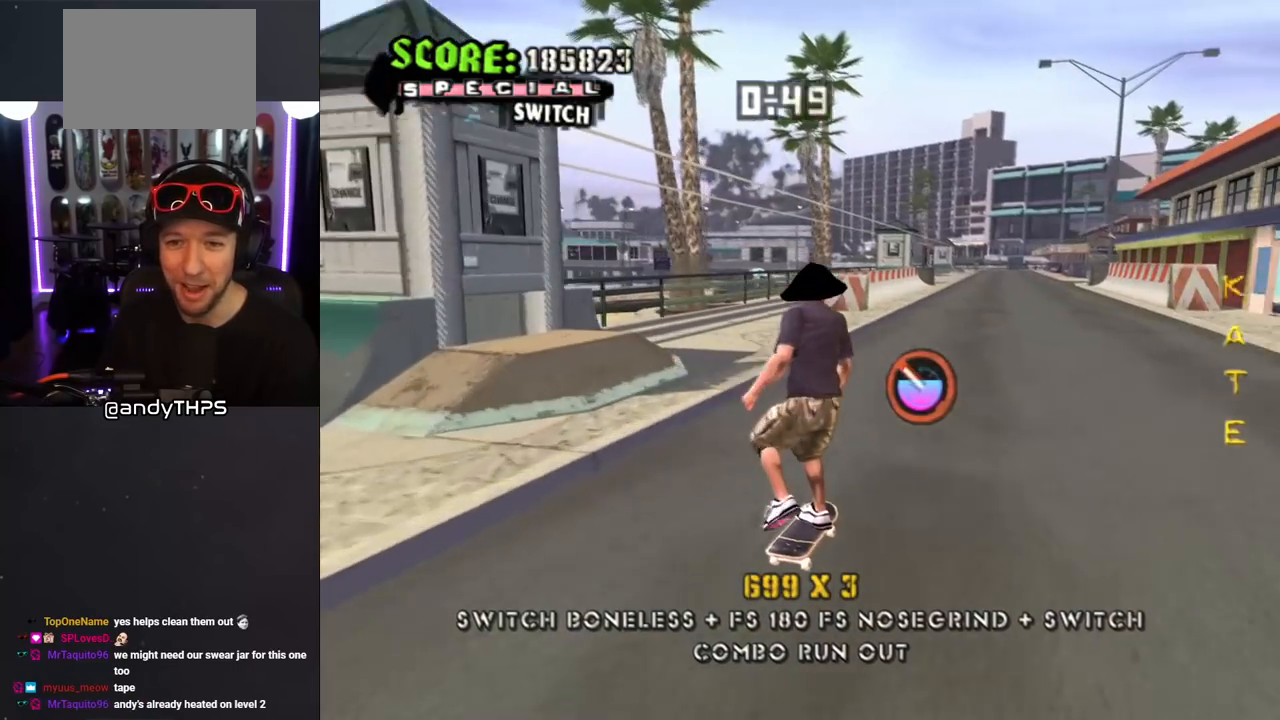
{"buttons": ["SQUARE", "L1", "DPAD_LEFT"], "left_stick": "center", "right_stick": "center", "events": [[33, "DPAD_RIGHT", "down"], [167, "DPAD_RIGHT", "up"], [317, "DPAD_LEFT", "down"], [400, "SQUARE", "down"], [417, "CROSS", "up"], [467, "L1", "down"]]}
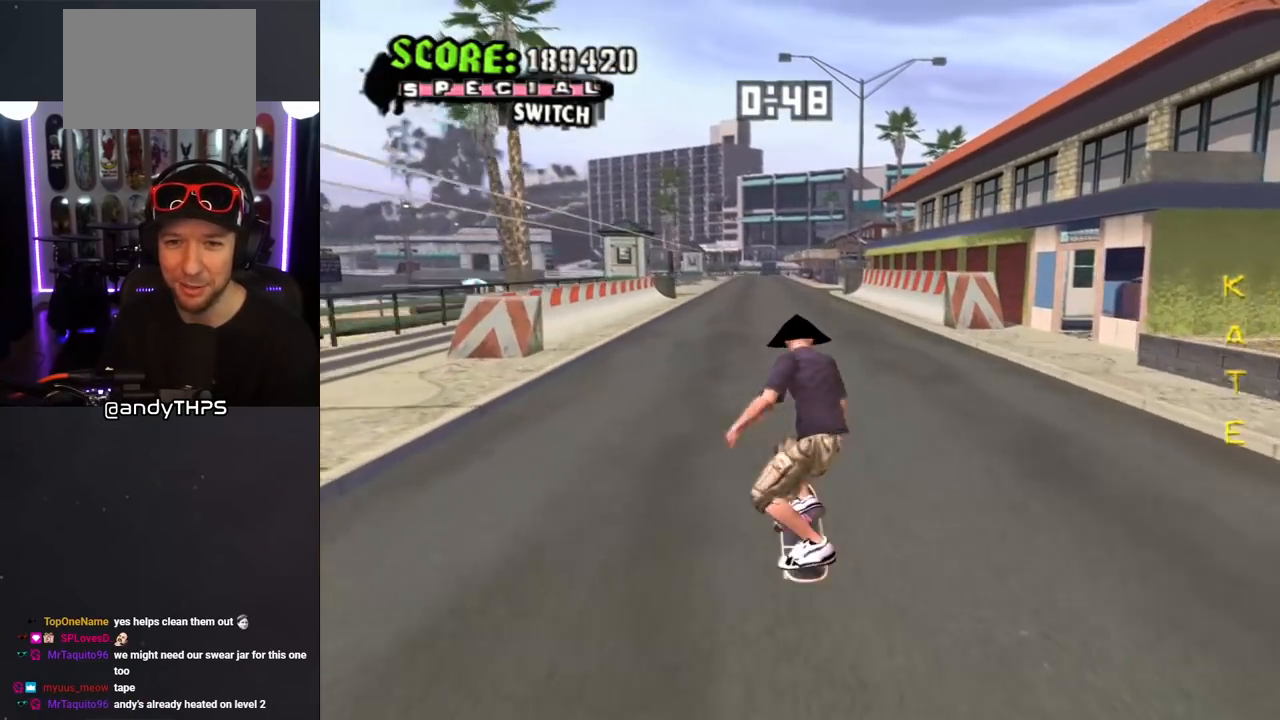
{"buttons": [], "left_stick": "center", "right_stick": "down-right", "events": [[50, "SQUARE", "up"], [167, "DPAD_LEFT", "up"], [233, "right_stick", "down-right"], [383, "L1", "up"]]}
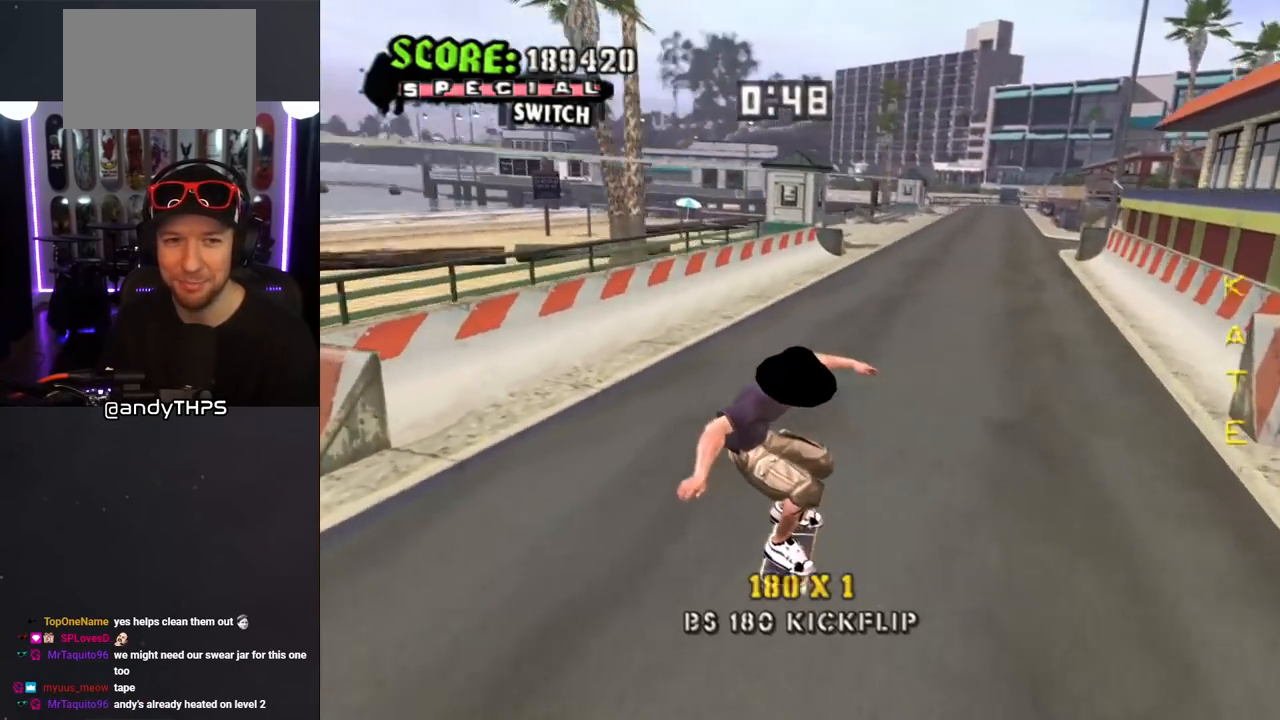
{"buttons": ["CROSS", "DPAD_RIGHT"], "left_stick": "center", "right_stick": "center", "events": [[83, "right_stick", "center"], [150, "CROSS", "down"], [400, "DPAD_RIGHT", "down"]]}
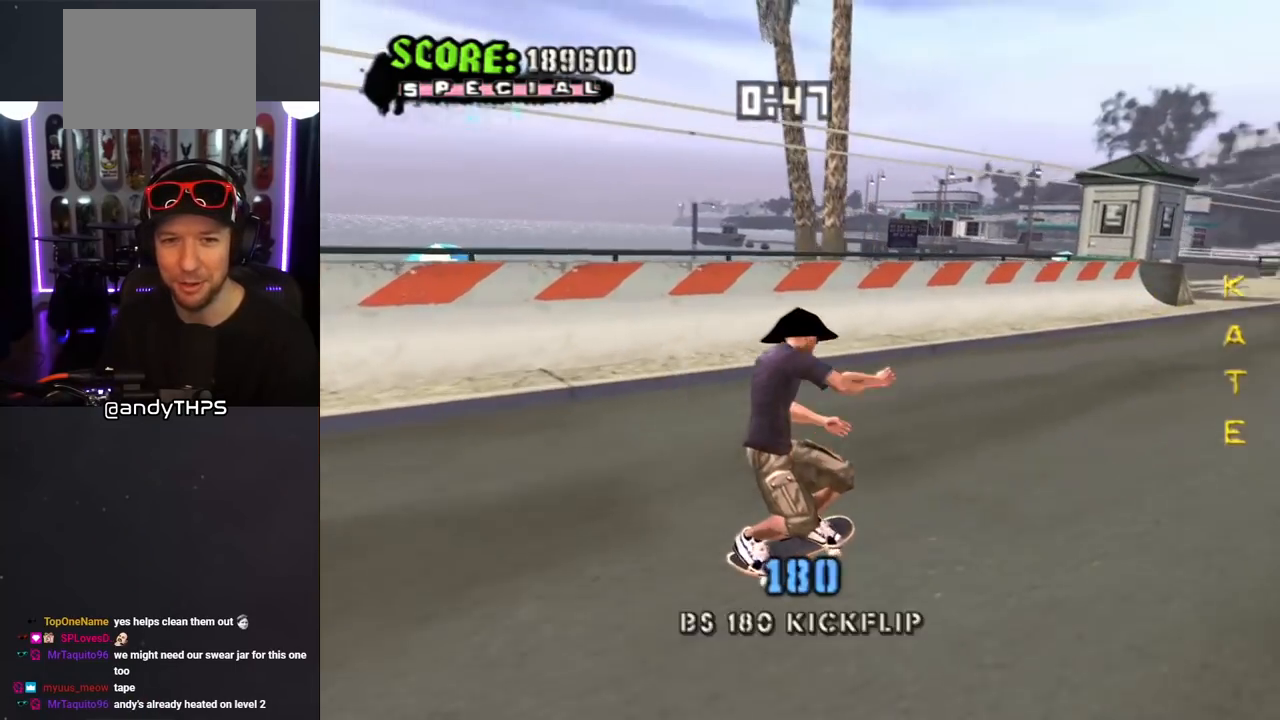
{"buttons": [], "left_stick": "center", "right_stick": "center", "events": [[33, "L1", "down"], [50, "CROSS", "up"], [50, "SQUARE", "down"], [150, "SQUARE", "up"], [183, "right_stick", "left"], [233, "DPAD_RIGHT", "up"], [450, "L1", "up"], [500, "right_stick", "center"]]}
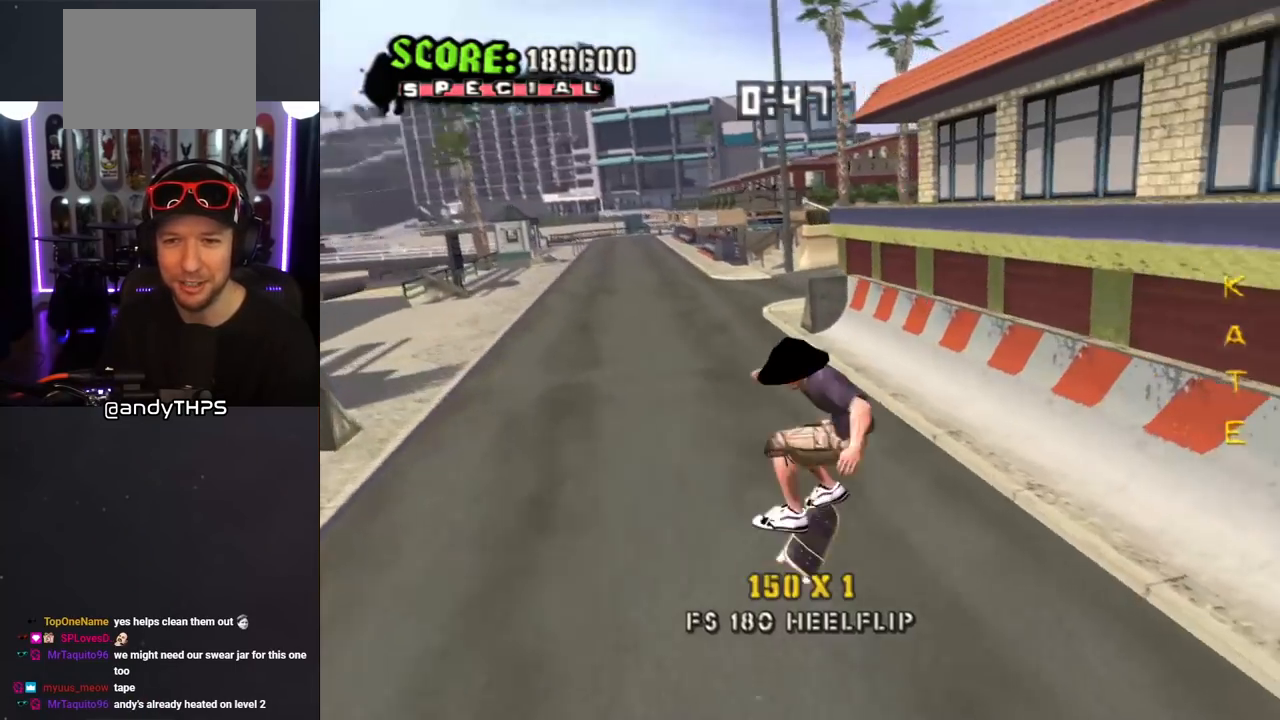
{"buttons": ["CROSS", "DPAD_LEFT"], "left_stick": "center", "right_stick": "center", "events": [[50, "CROSS", "down"], [283, "DPAD_LEFT", "down"], [283, "DPAD_UP", "down"], [400, "DPAD_UP", "up"]]}
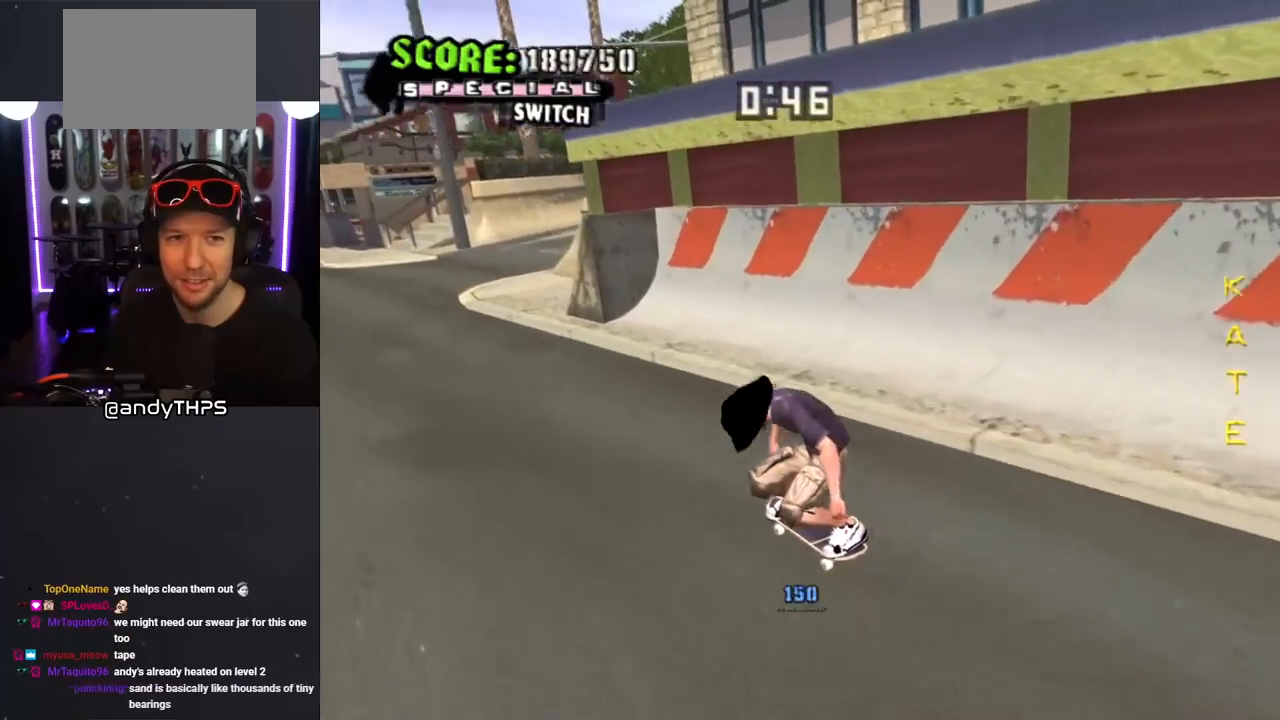
{"buttons": [], "left_stick": "center", "right_stick": "center", "events": [[150, "DPAD_LEFT", "up"], [233, "DPAD_RIGHT", "down"], [267, "DPAD_DOWN", "down"], [367, "DPAD_DOWN", "up"], [383, "DPAD_RIGHT", "up"], [450, "CROSS", "up"]]}